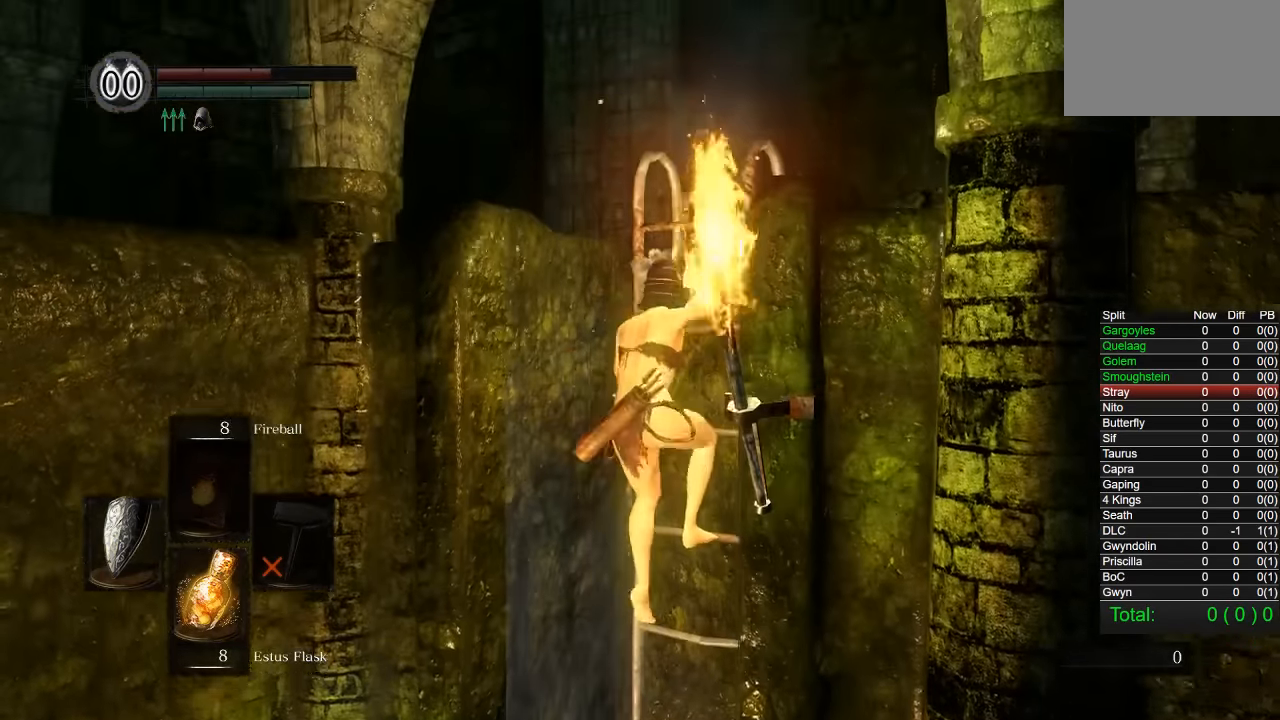
Gameplay with a controller (PlayStation layout); each line is a JSON object with the inputs held at the frame after it. "events" lists button and stick changes between this image and that frame as [ms after this image, input, new state], when the widget could be followed in between. Not read: L1 R3.
{"buttons": [], "left_stick": "up", "right_stick": "center", "events": []}
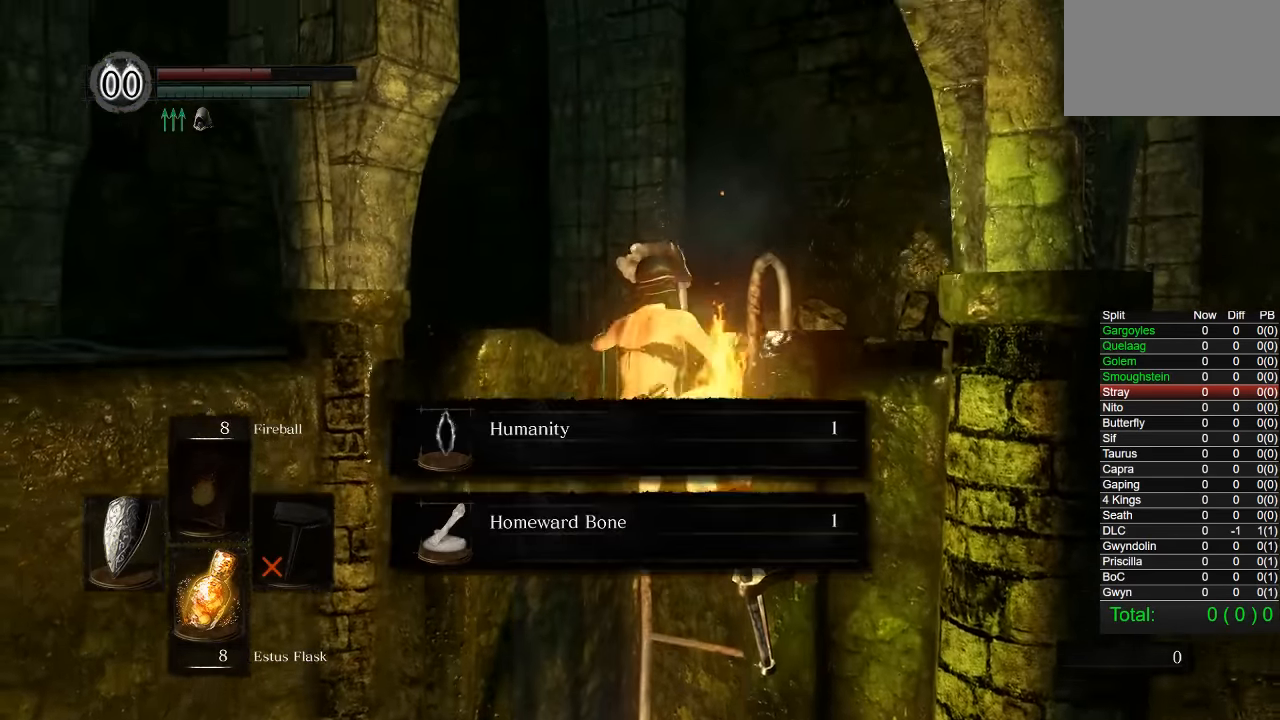
{"buttons": [], "left_stick": "up", "right_stick": "center", "events": []}
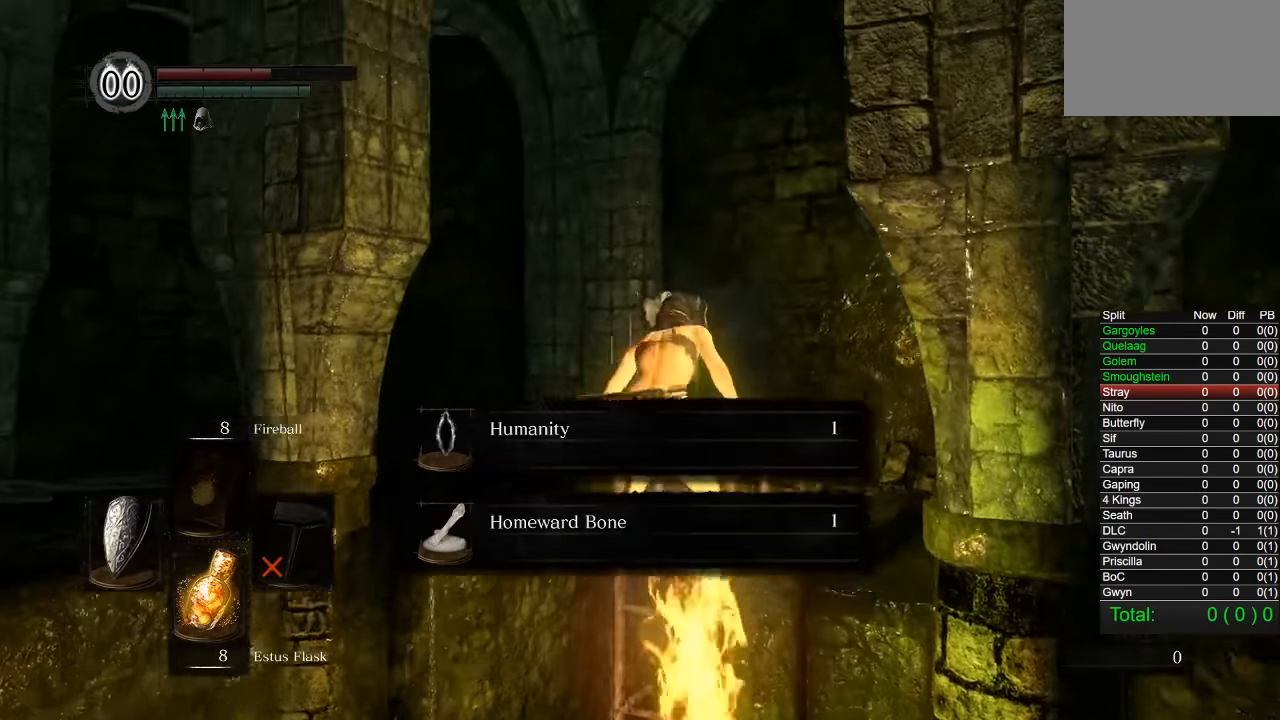
{"buttons": [], "left_stick": "up", "right_stick": "down-left", "events": [[333, "right_stick", "down-left"]]}
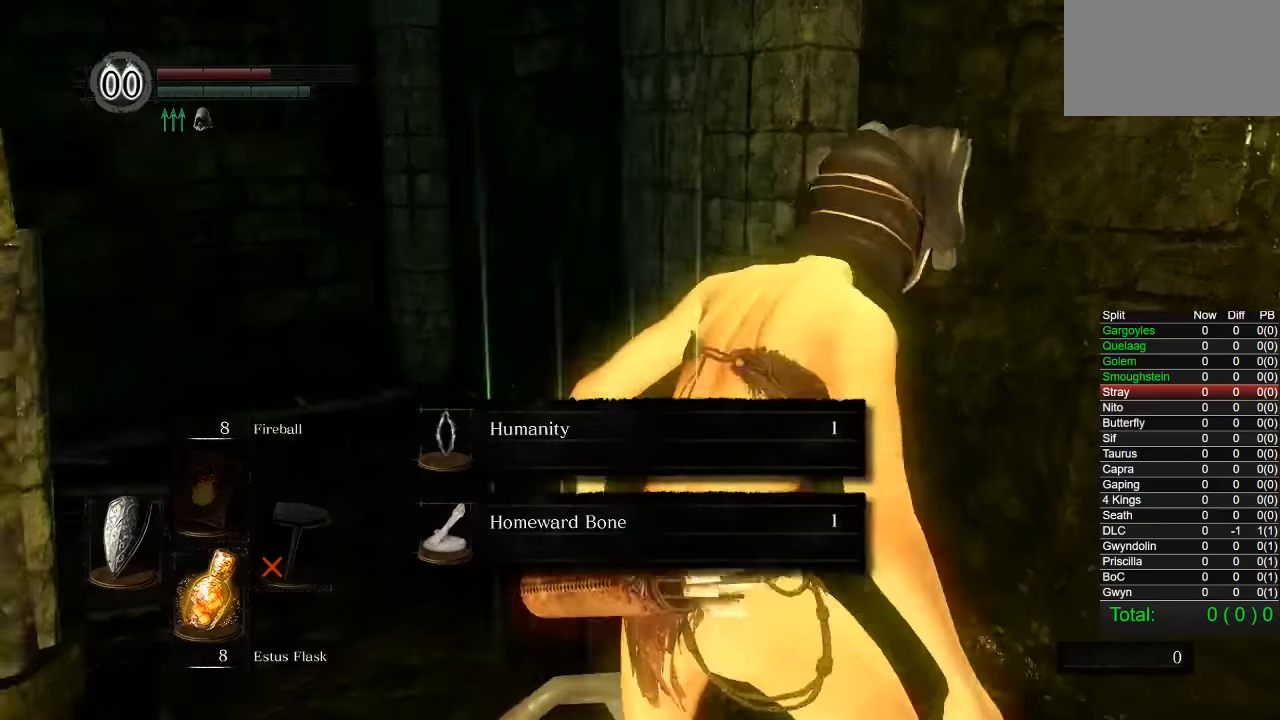
{"buttons": [], "left_stick": "up-right", "right_stick": "center", "events": [[66, "right_stick", "center"], [350, "left_stick", "up-right"]]}
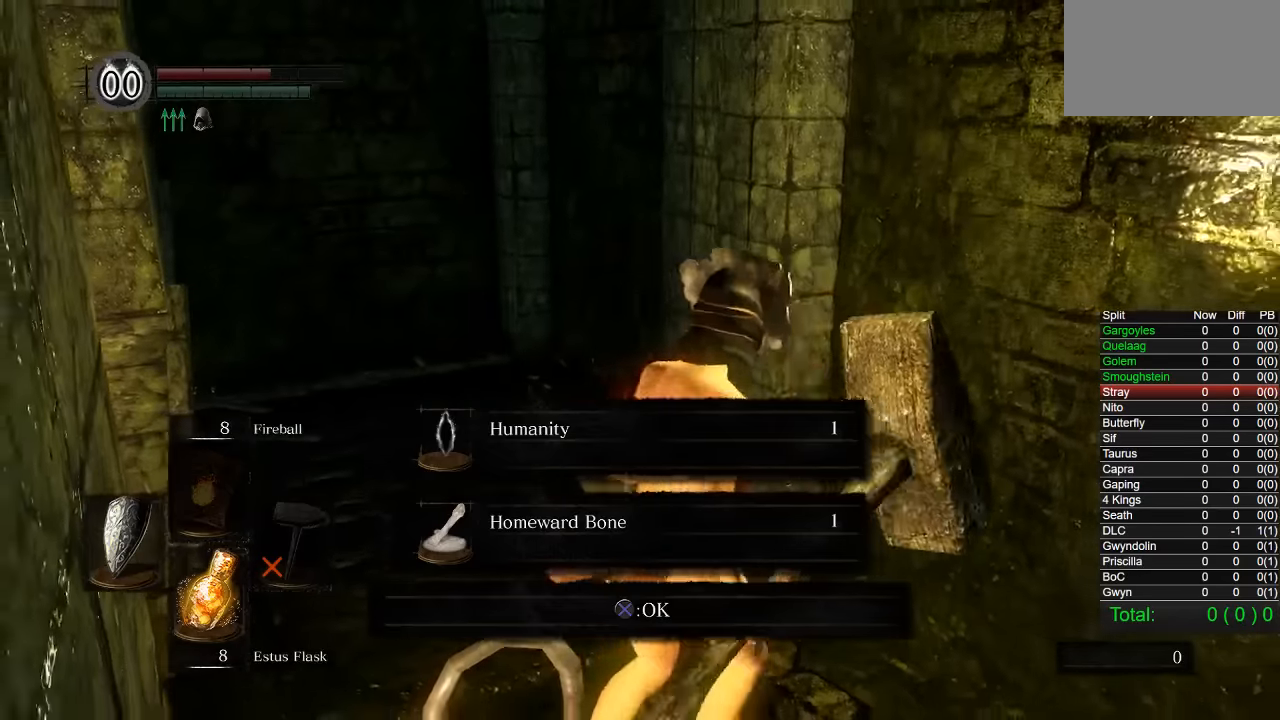
{"buttons": [], "left_stick": "up", "right_stick": "center", "events": [[66, "right_stick", "down-left"], [233, "left_stick", "up"], [433, "right_stick", "center"]]}
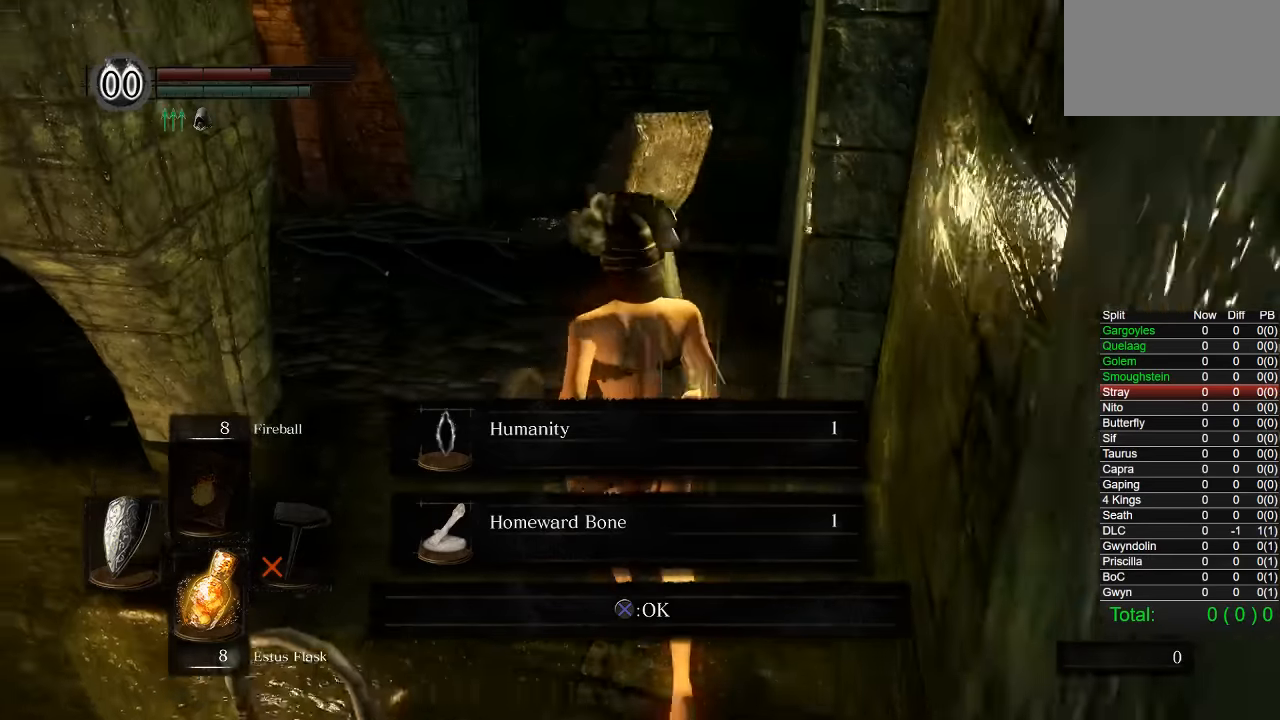
{"buttons": [], "left_stick": "up", "right_stick": "center", "events": [[233, "right_stick", "down-left"], [416, "right_stick", "center"]]}
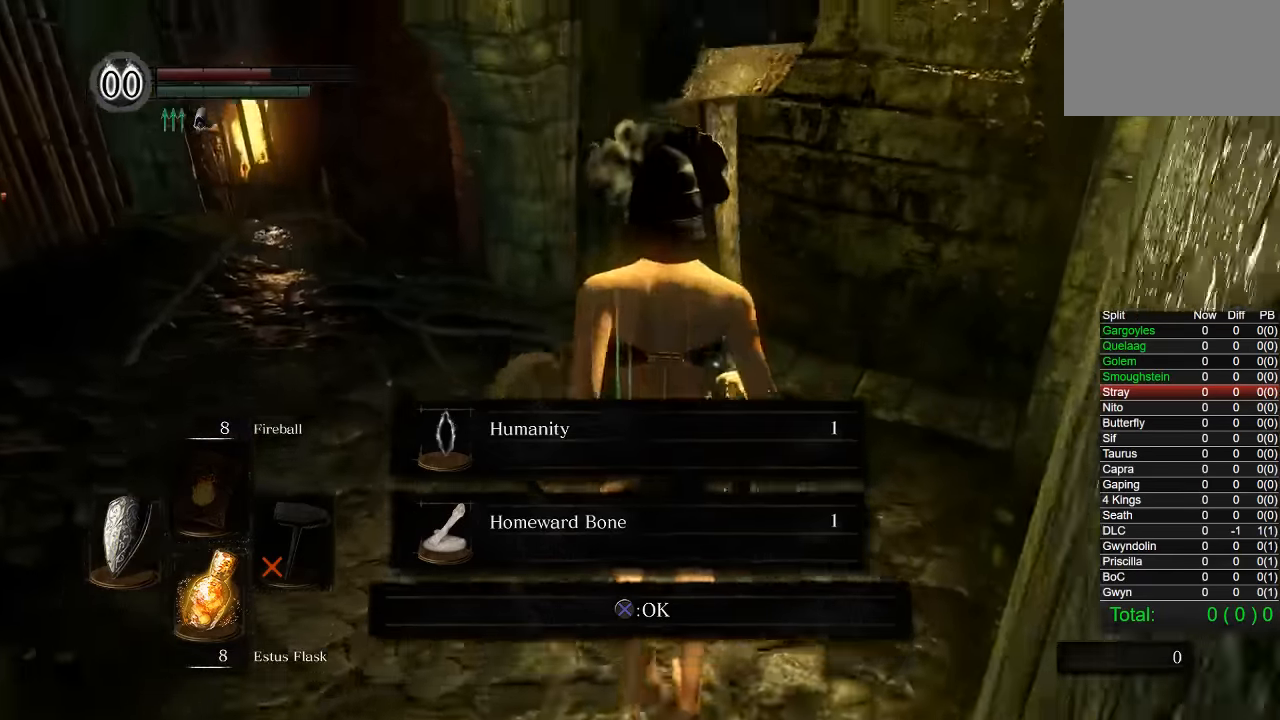
{"buttons": [], "left_stick": "up", "right_stick": "center", "events": [[33, "CROSS", "down"], [100, "CROSS", "up"]]}
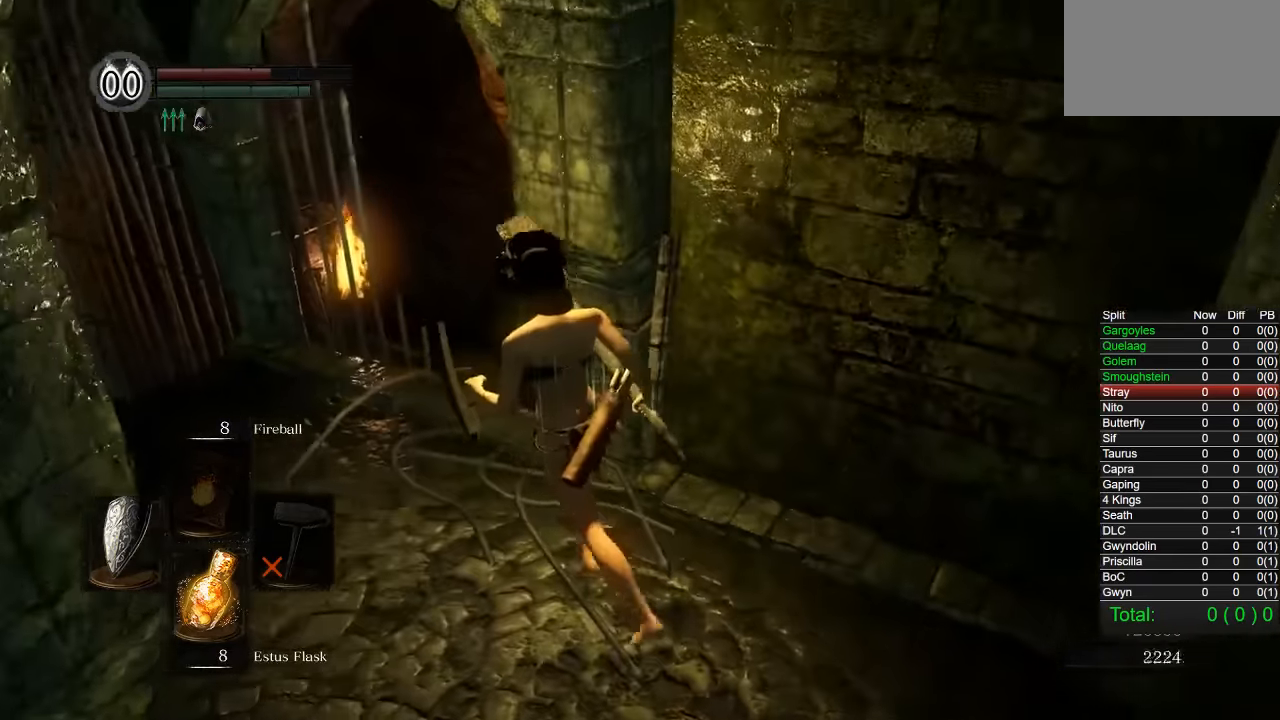
{"buttons": [], "left_stick": "up", "right_stick": "center", "events": []}
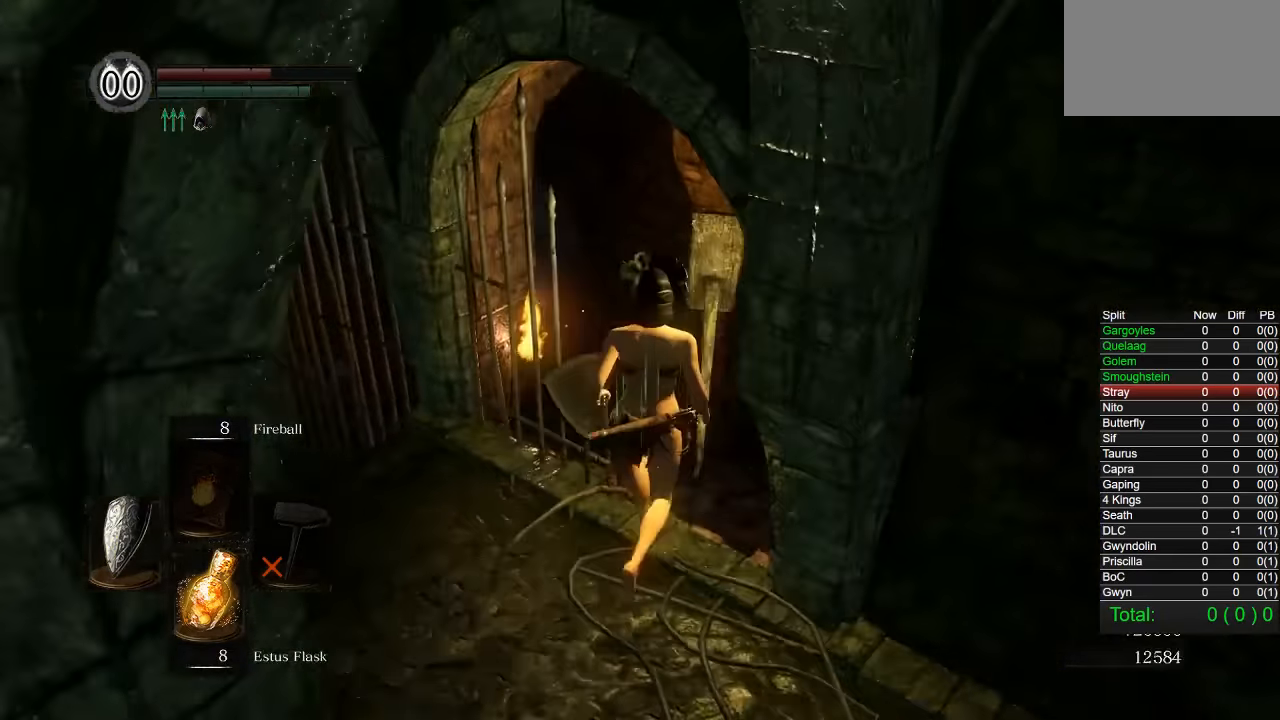
{"buttons": [], "left_stick": "center", "right_stick": "center", "events": [[300, "right_stick", "down-left"], [450, "left_stick", "center"], [450, "right_stick", "center"]]}
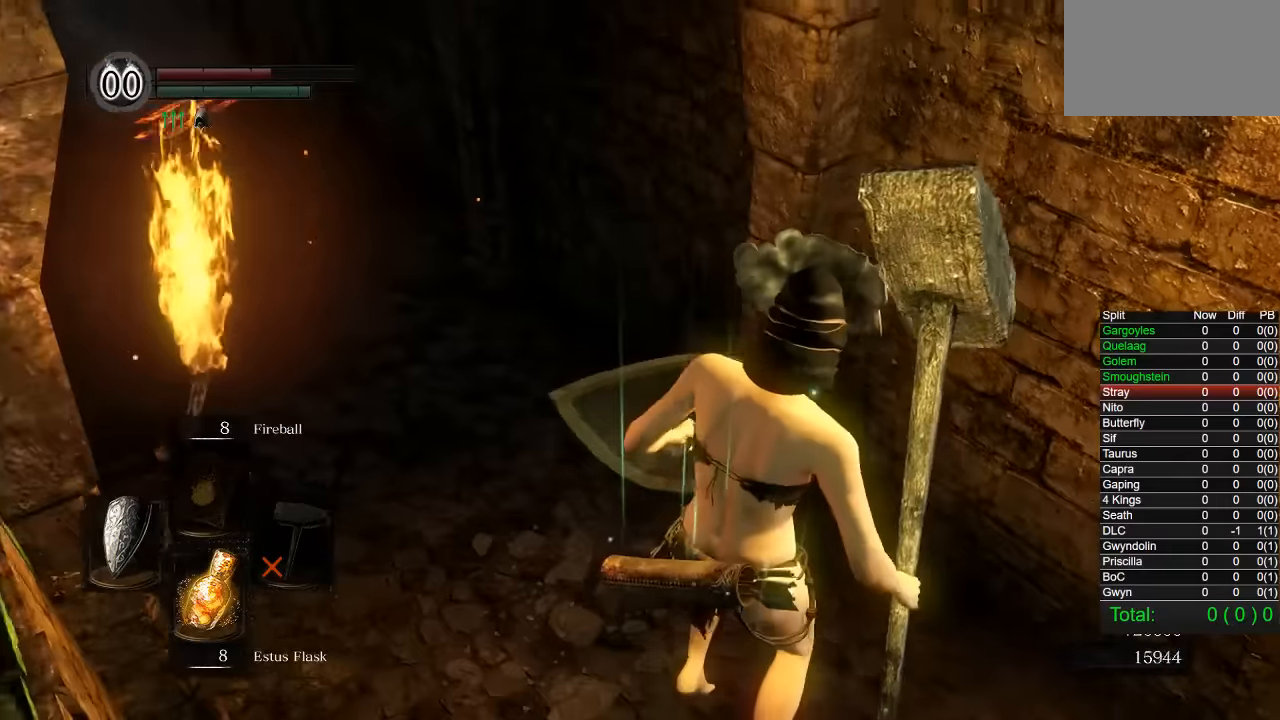
{"buttons": [], "left_stick": "up", "right_stick": "left", "events": [[83, "right_stick", "left"], [267, "right_stick", "center"], [367, "right_stick", "left"], [450, "left_stick", "up"]]}
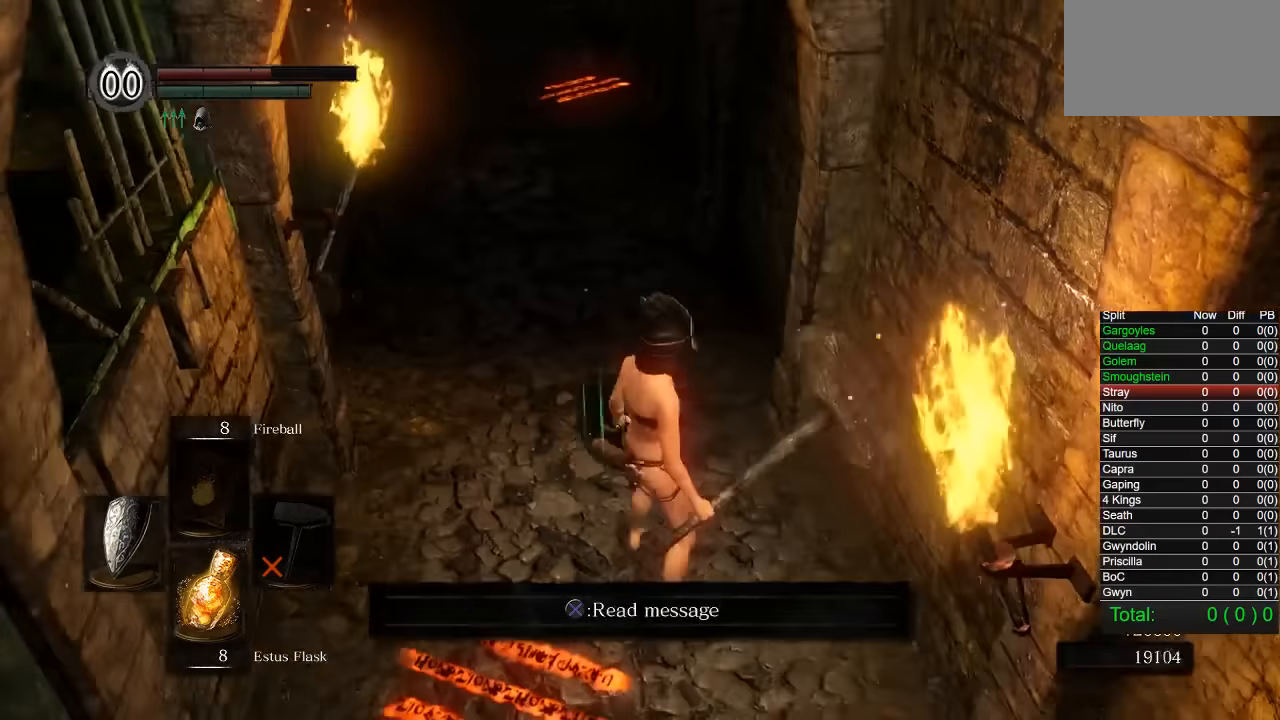
{"buttons": [], "left_stick": "up", "right_stick": "center", "events": [[50, "right_stick", "center"], [167, "right_stick", "up"], [284, "right_stick", "center"]]}
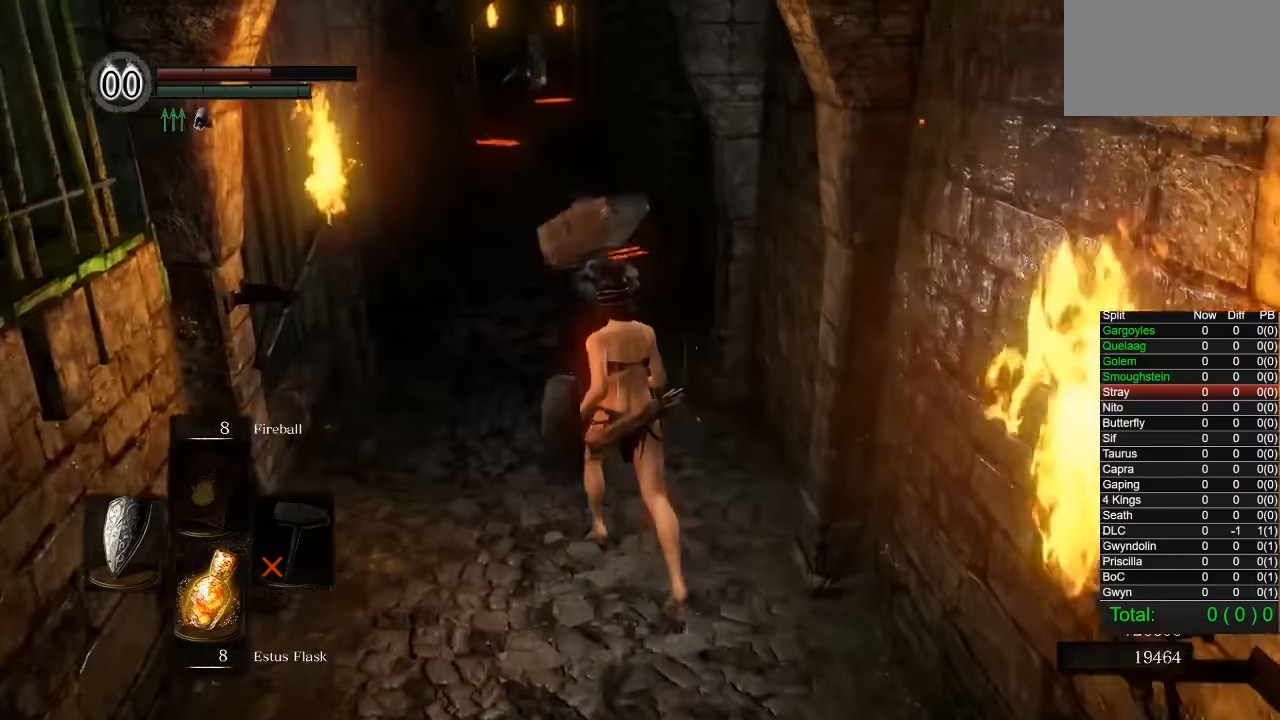
{"buttons": ["CIRCLE"], "left_stick": "up", "right_stick": "center", "events": [[34, "right_stick", "up-left"], [117, "right_stick", "center"], [284, "CIRCLE", "down"]]}
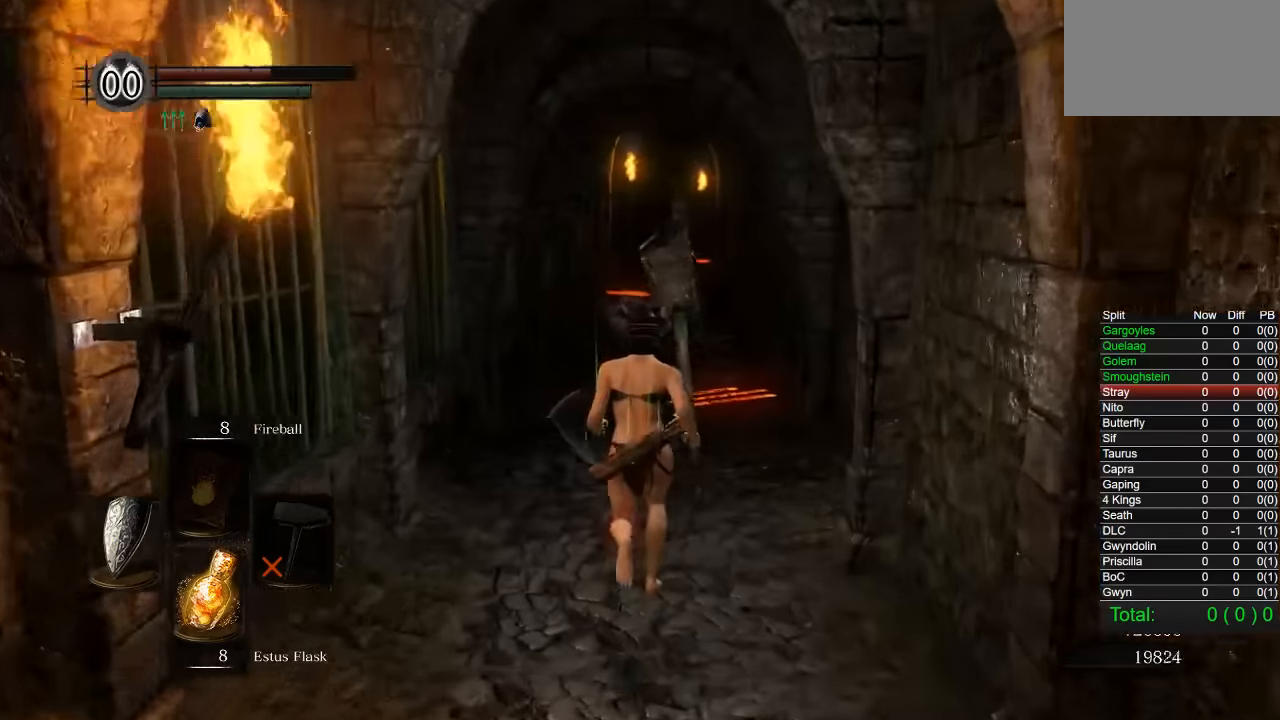
{"buttons": ["CIRCLE"], "left_stick": "up", "right_stick": "center", "events": []}
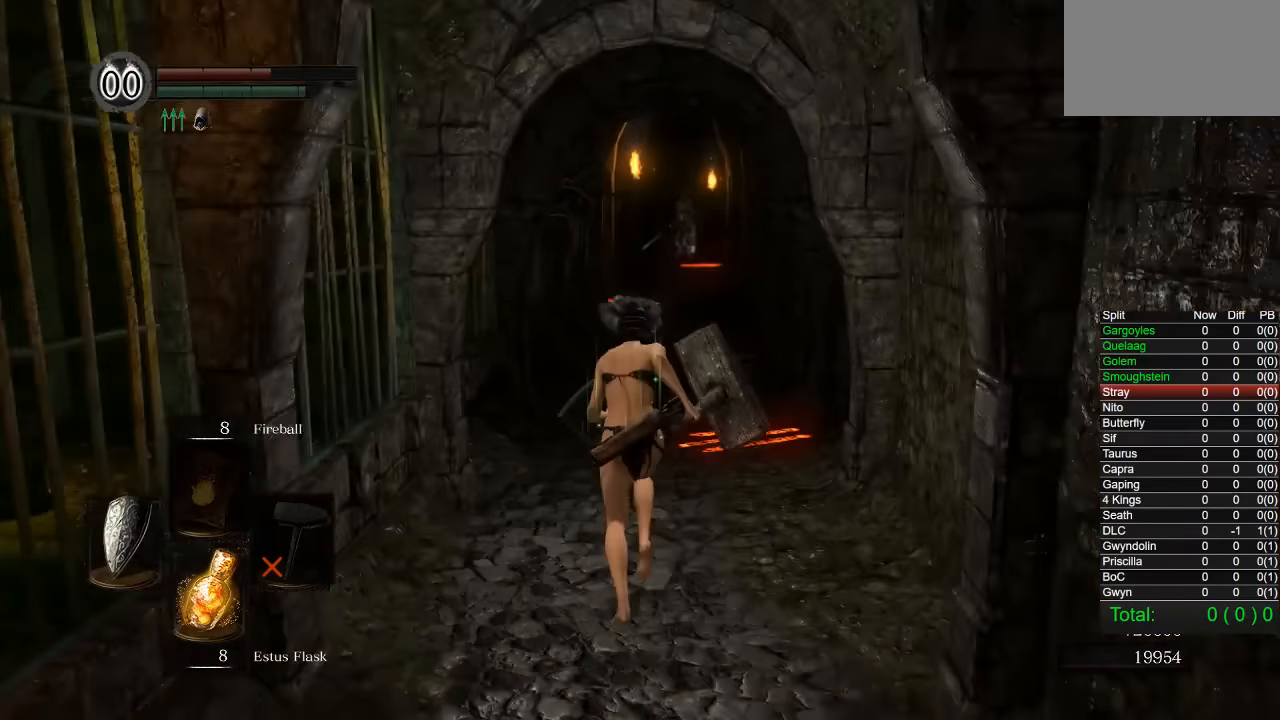
{"buttons": [], "left_stick": "up", "right_stick": "center", "events": [[434, "CIRCLE", "up"]]}
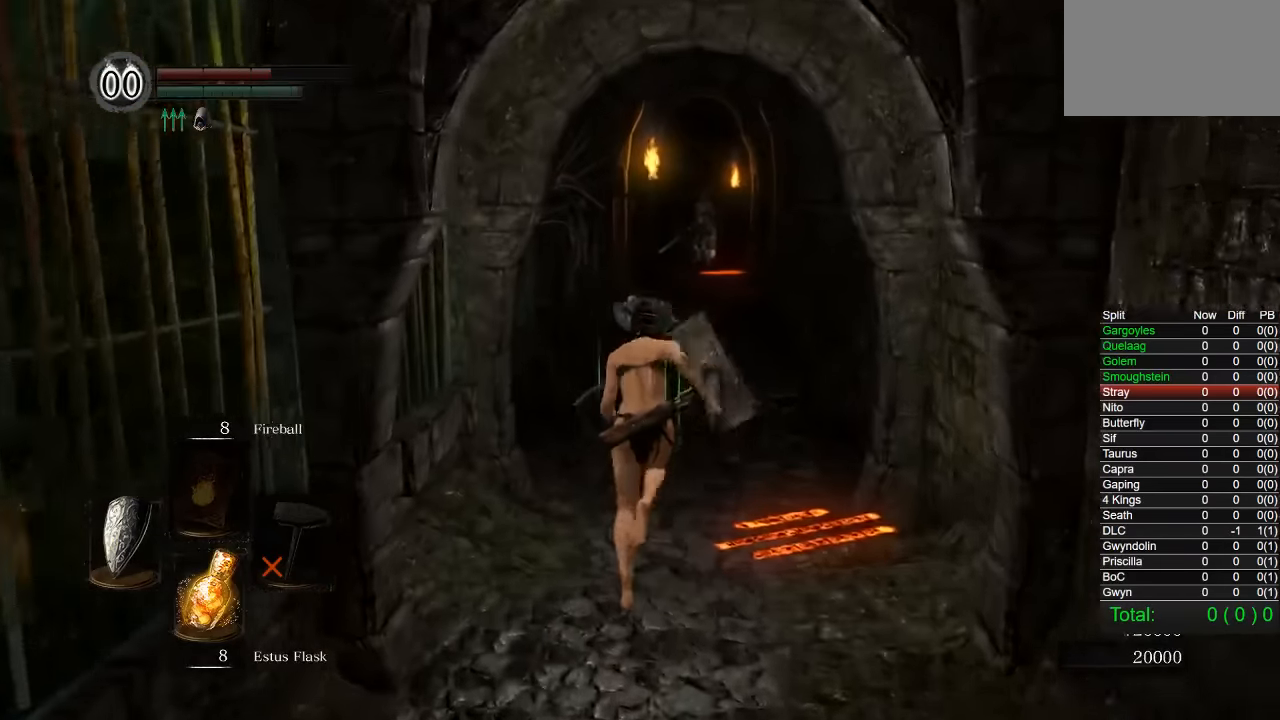
{"buttons": ["CIRCLE"], "left_stick": "up", "right_stick": "center", "events": [[384, "CIRCLE", "down"]]}
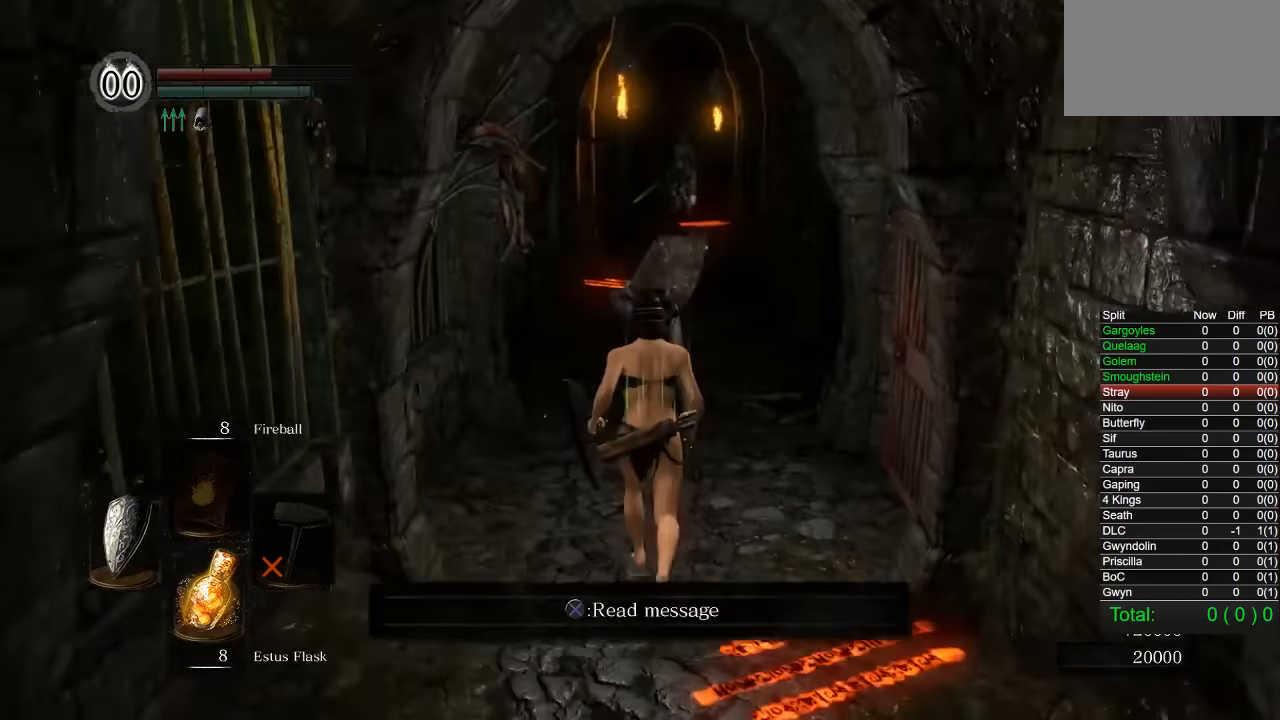
{"buttons": ["CIRCLE"], "left_stick": "up", "right_stick": "center", "events": []}
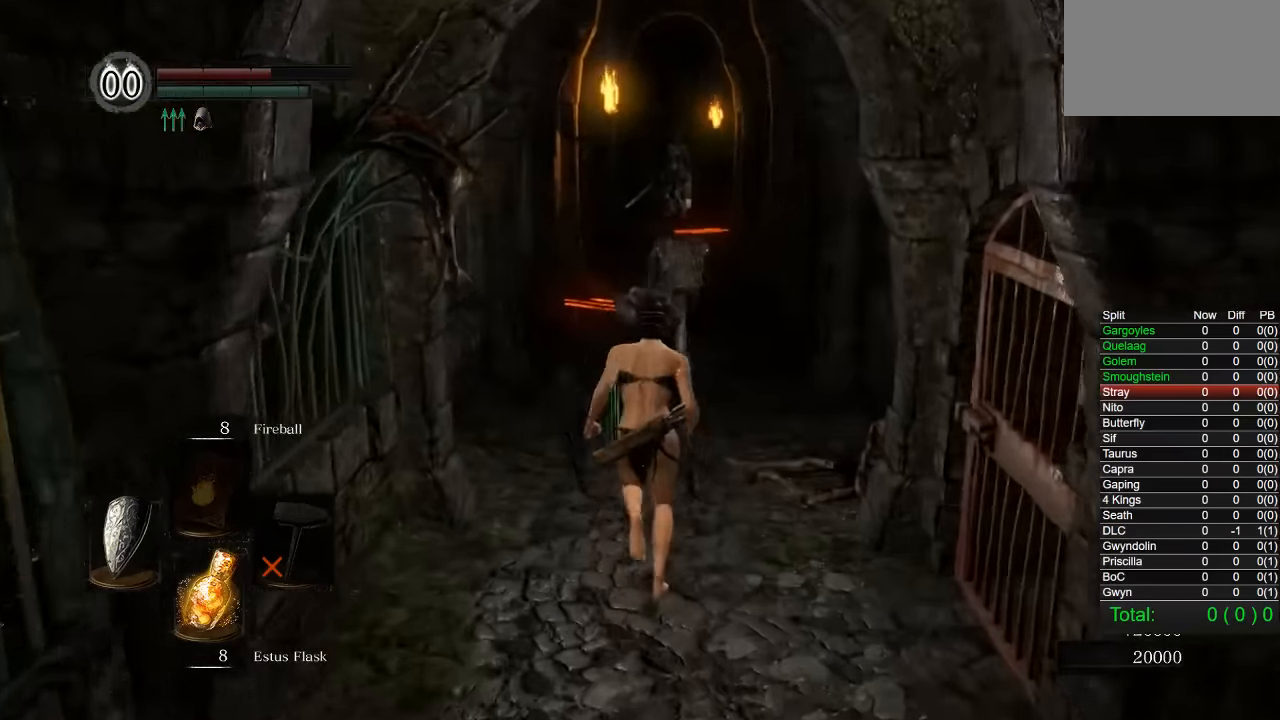
{"buttons": [], "left_stick": "up", "right_stick": "center", "events": [[17, "CIRCLE", "up"]]}
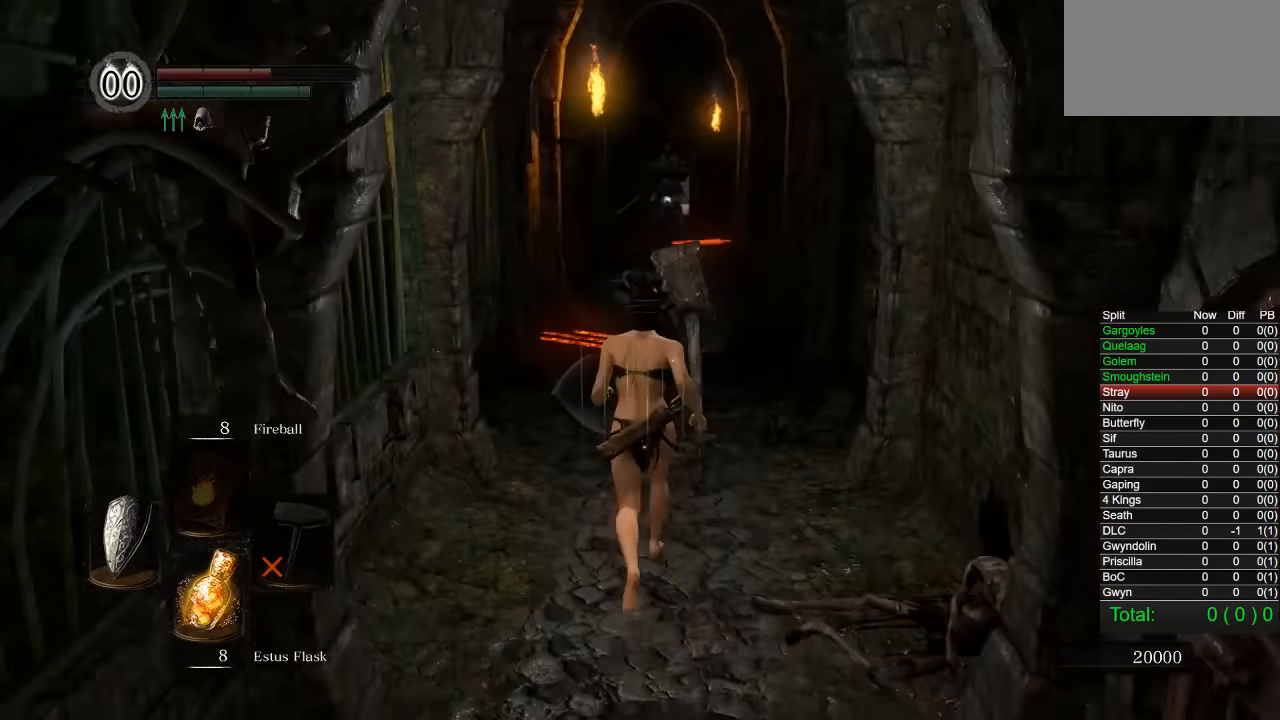
{"buttons": [], "left_stick": "up", "right_stick": "center", "events": []}
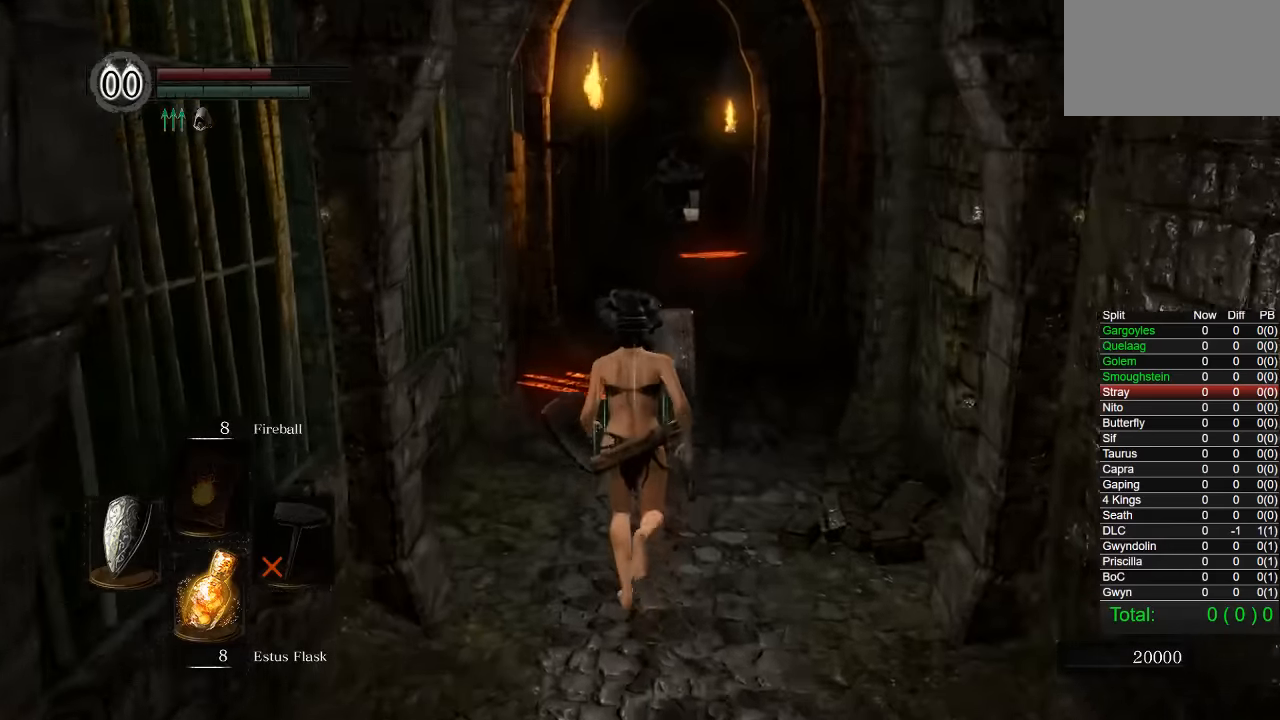
{"buttons": ["CIRCLE"], "left_stick": "up", "right_stick": "center", "events": [[133, "CIRCLE", "down"]]}
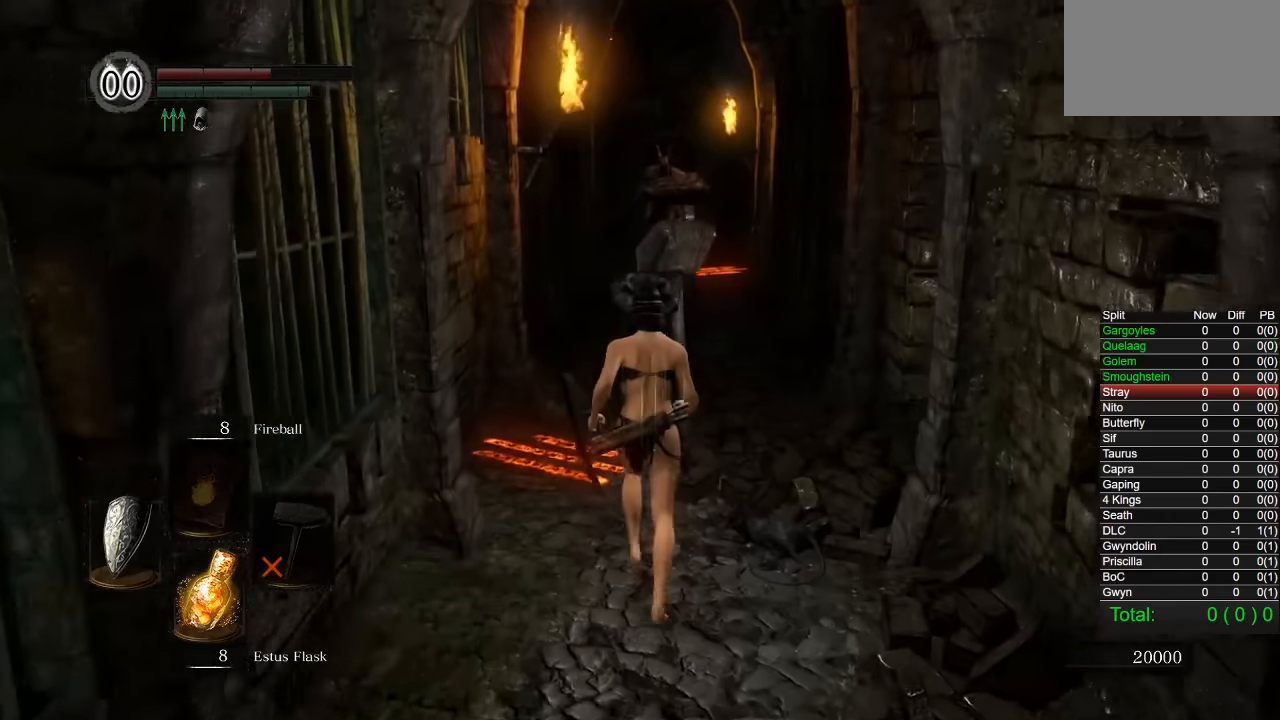
{"buttons": [], "left_stick": "up", "right_stick": "center", "events": [[250, "CIRCLE", "up"]]}
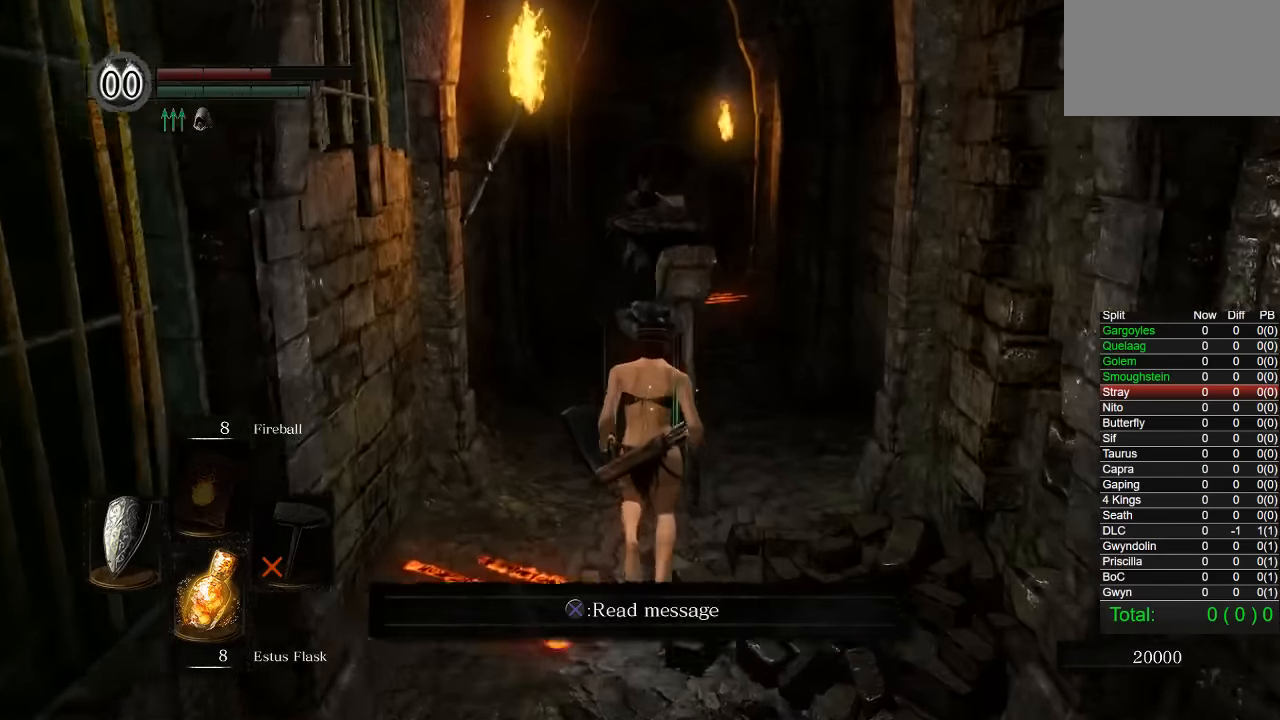
{"buttons": [], "left_stick": "up", "right_stick": "center", "events": []}
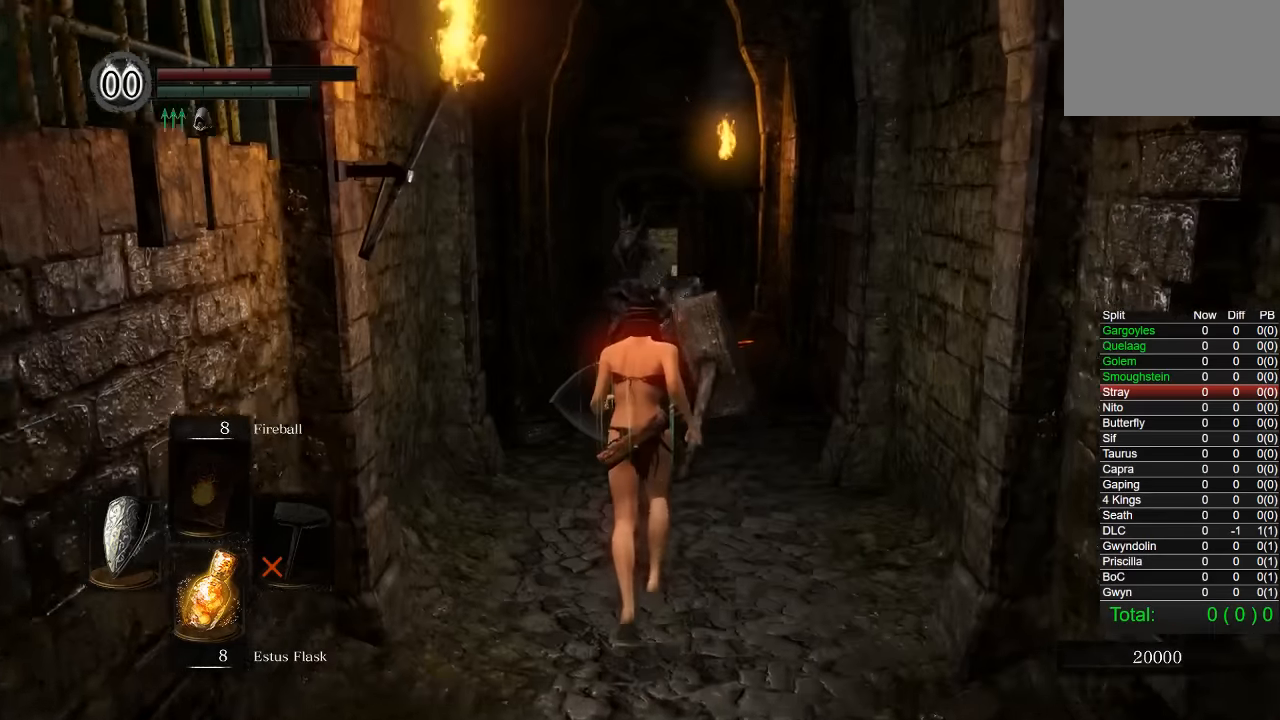
{"buttons": ["L2"], "left_stick": "up", "right_stick": "center", "events": [[450, "L2", "down"]]}
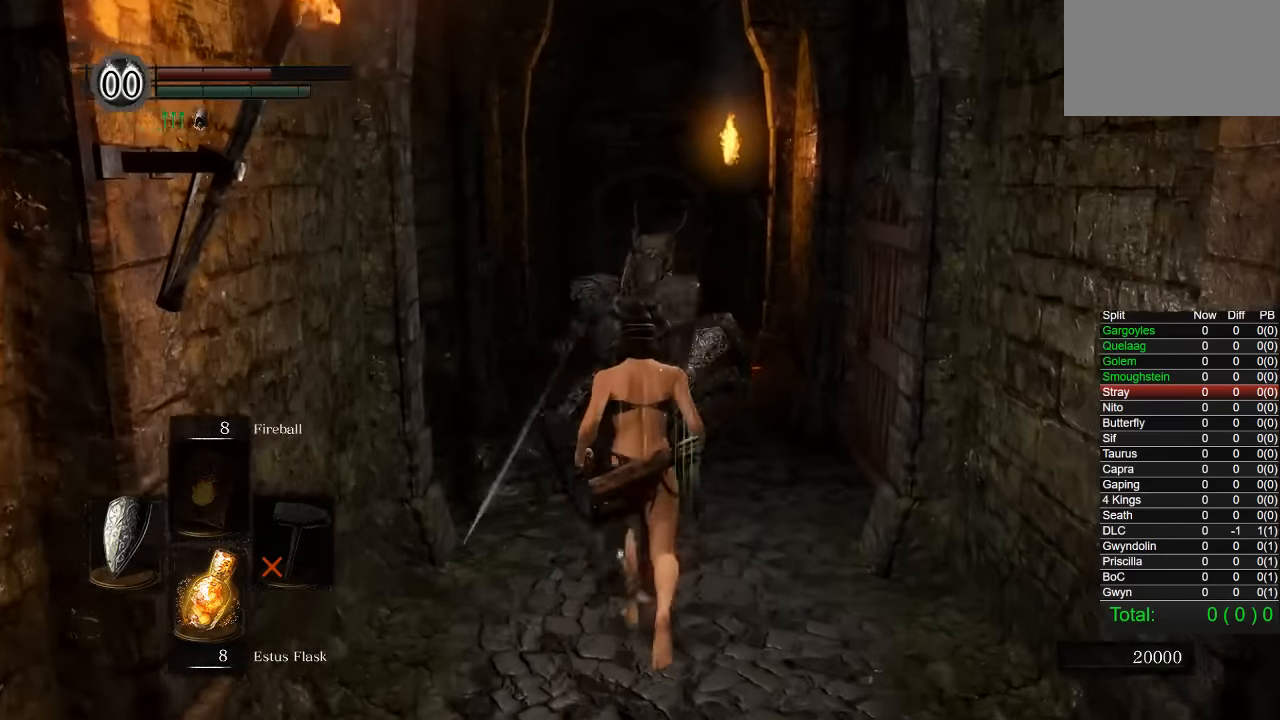
{"buttons": [], "left_stick": "up", "right_stick": "center", "events": [[66, "L2", "up"]]}
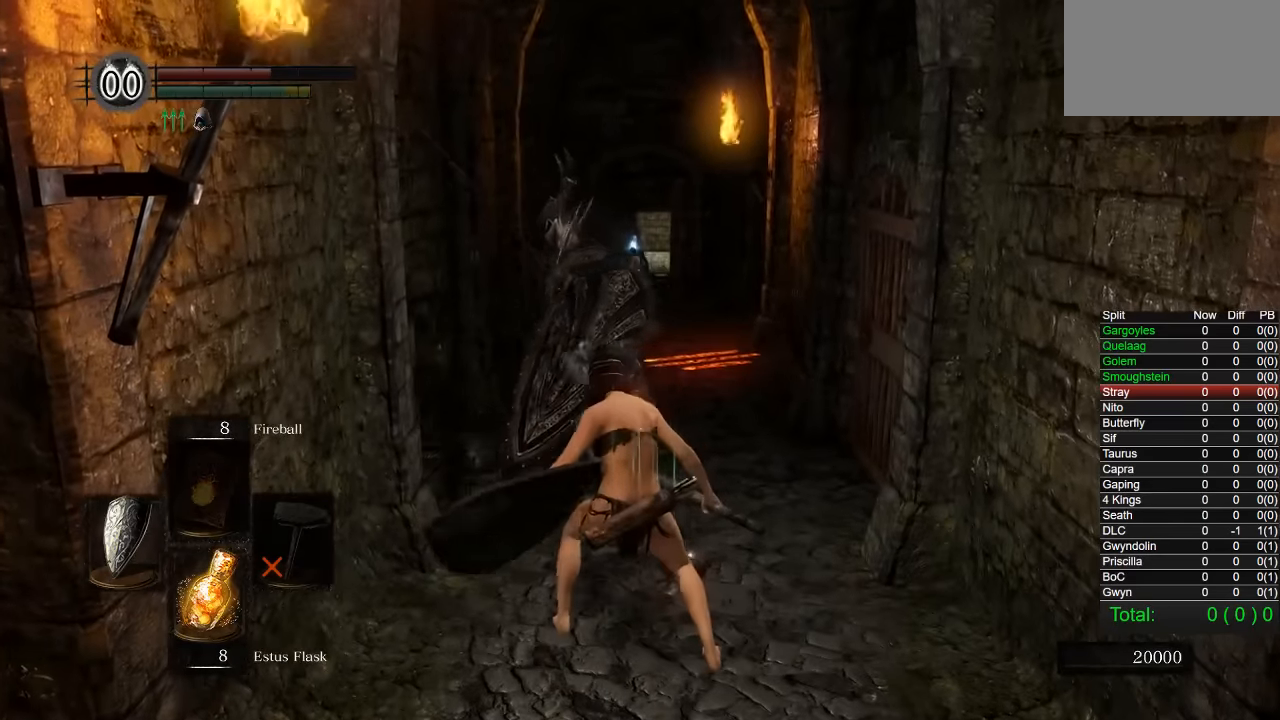
{"buttons": [], "left_stick": "up", "right_stick": "center", "events": [[150, "TRIANGLE", "down"], [250, "TRIANGLE", "up"]]}
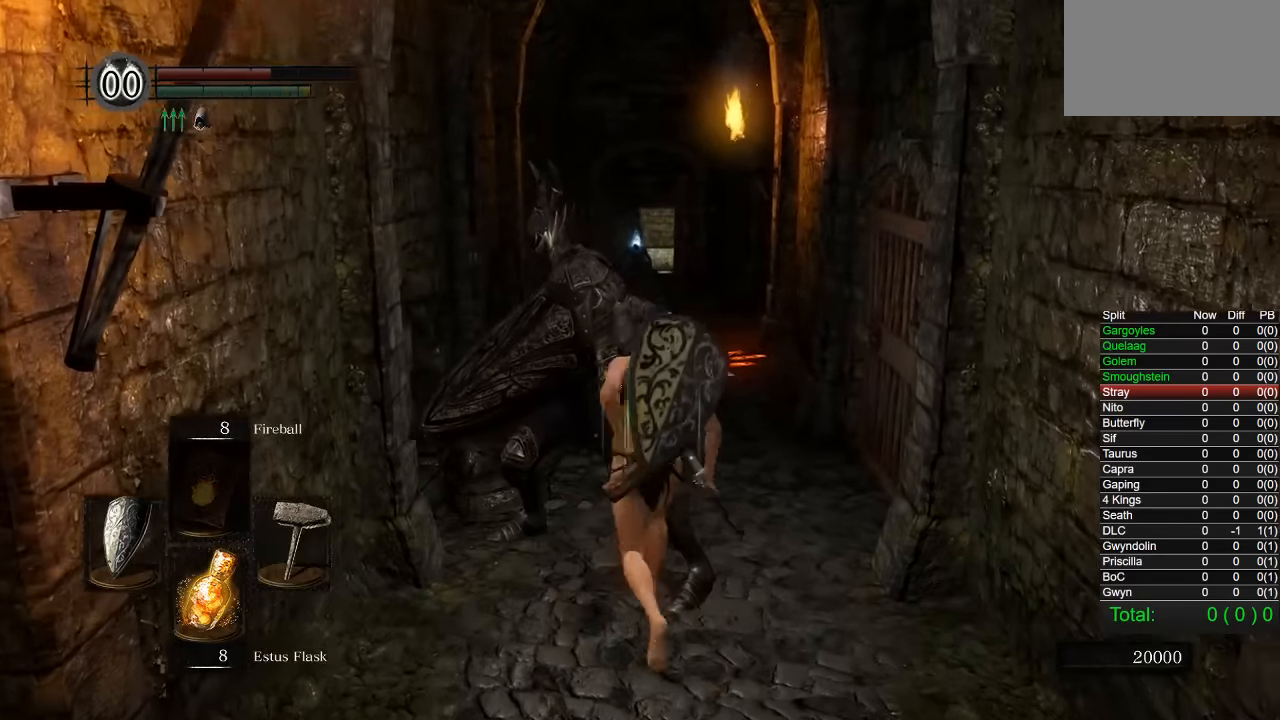
{"buttons": [], "left_stick": "center", "right_stick": "center", "events": [[183, "left_stick", "center"], [383, "R1", "down"], [466, "R1", "up"]]}
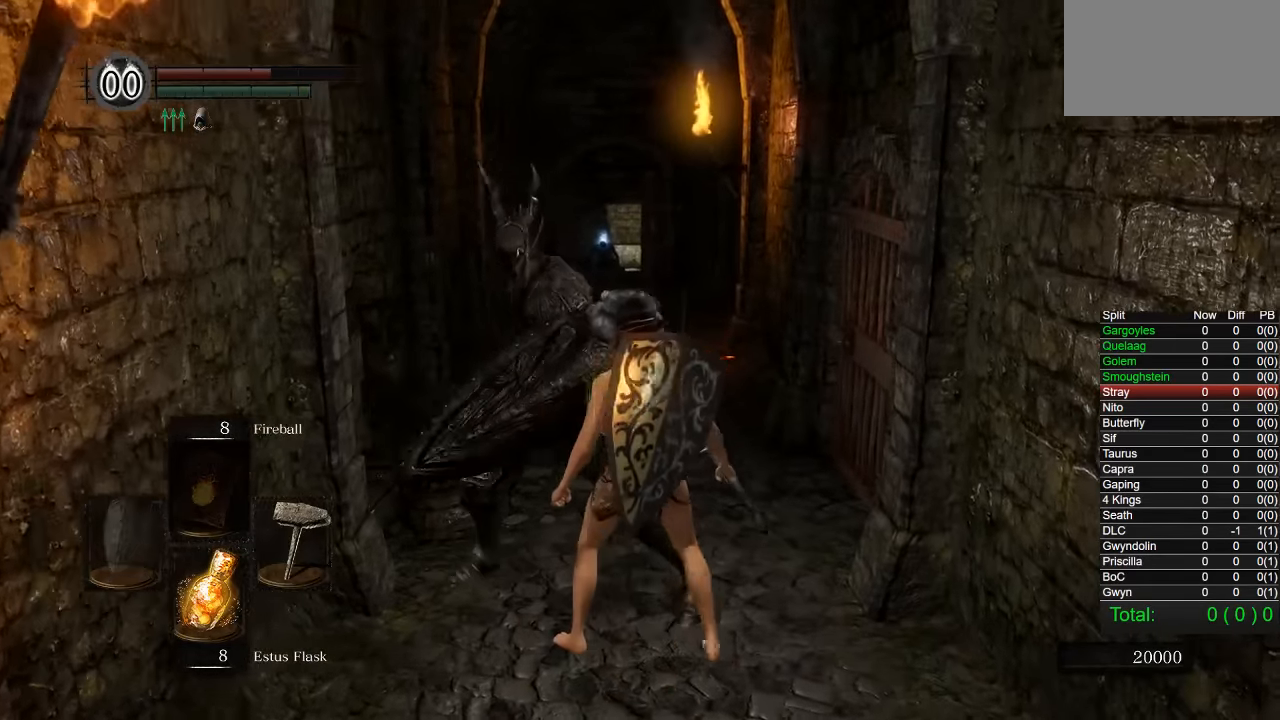
{"buttons": [], "left_stick": "center", "right_stick": "center", "events": []}
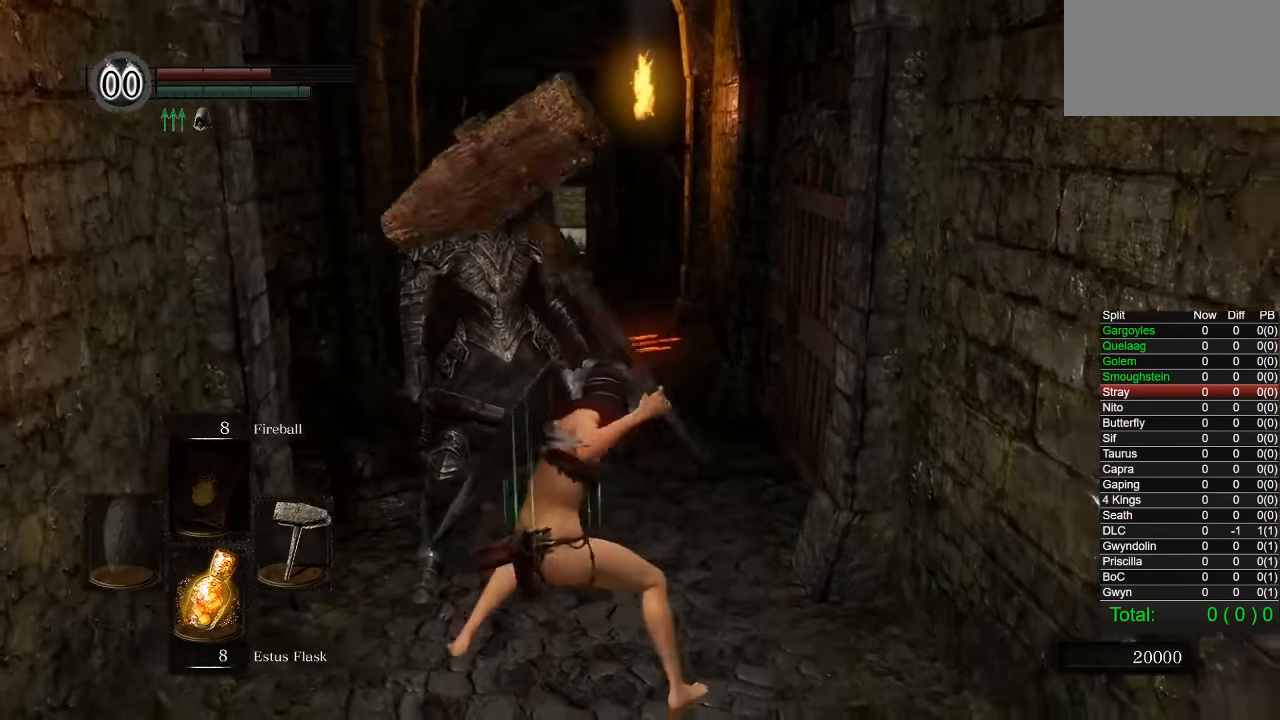
{"buttons": [], "left_stick": "center", "right_stick": "down-right", "events": [[400, "right_stick", "down-right"]]}
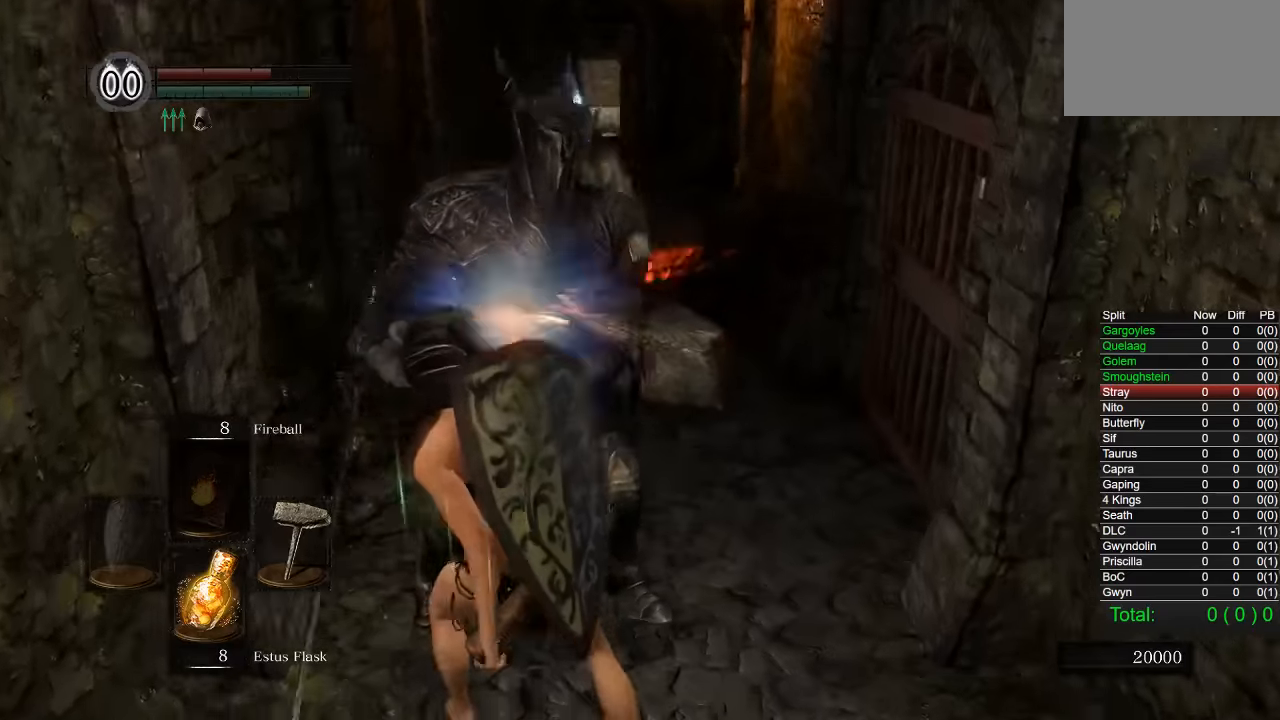
{"buttons": [], "left_stick": "center", "right_stick": "center", "events": [[83, "right_stick", "center"]]}
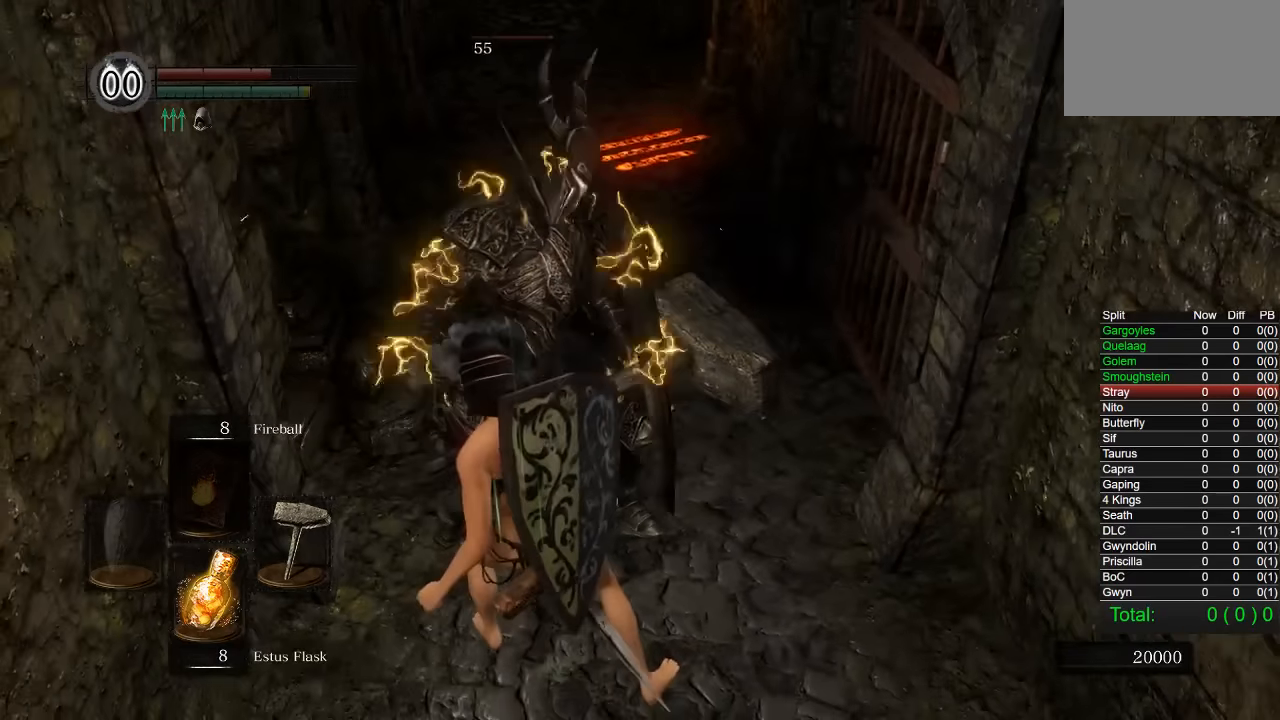
{"buttons": [], "left_stick": "center", "right_stick": "center", "events": []}
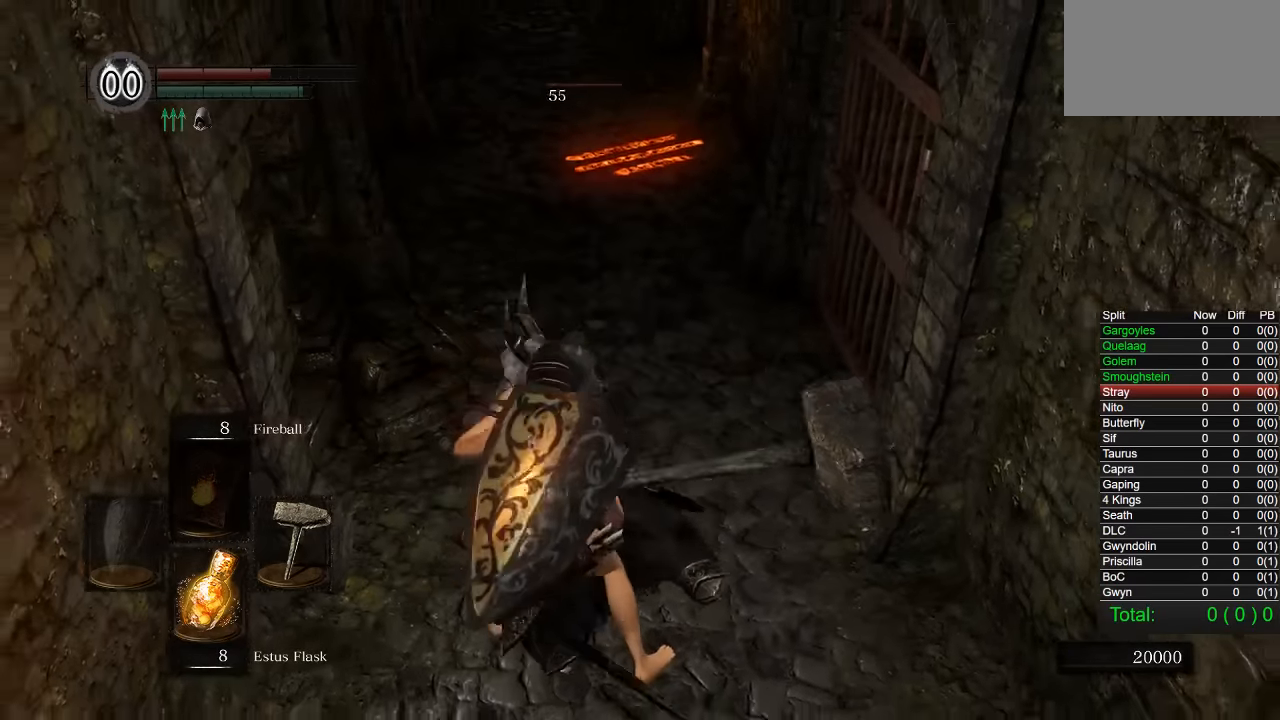
{"buttons": [], "left_stick": "up", "right_stick": "center", "events": [[433, "left_stick", "up"]]}